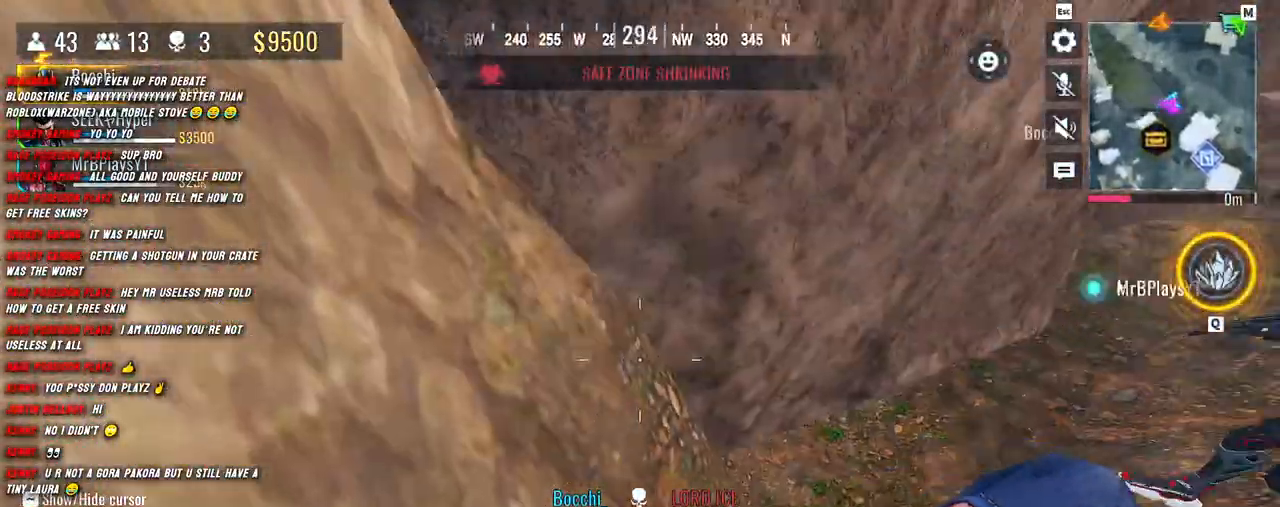
Gameplay with keyboard and mouse; each line is a JSON object with the keys and mouse buttons held at the frame after it. "events" lists presses ("down") and releases ("up") of "1", "2", "3", "4", "5", "a", "alt", "b", "c", "ctrl", "d", "e", "f", "g", "q", "r", "s", "shift", "space", "t", "tab", "v", "w", "x", "z", "mouse_left", "mouse_wheel", "mouse_right", "mouse_mb4" and "mouse_mb5" between this image and that frame as [ms after this image, input, new state], when the widget could be followed in between. "mouse_left", "mouse_wheel", "mouse_right", "mouse_mb4", "mouse_mb5" = the "left", "wheel", "right", "mb4", "mb5" buttons of the "mouse" list. No other keys are recorded. "wheel" means that the mouse wheel is clicked or scrolled. Mouse movement is not recorded.
{"keys": ["shift", "w"], "mouse": [], "events": [[50, "s", "up"], [233, "w", "down"], [283, "shift", "down"], [333, "d", "up"], [367, "shift", "up"], [500, "shift", "down"]]}
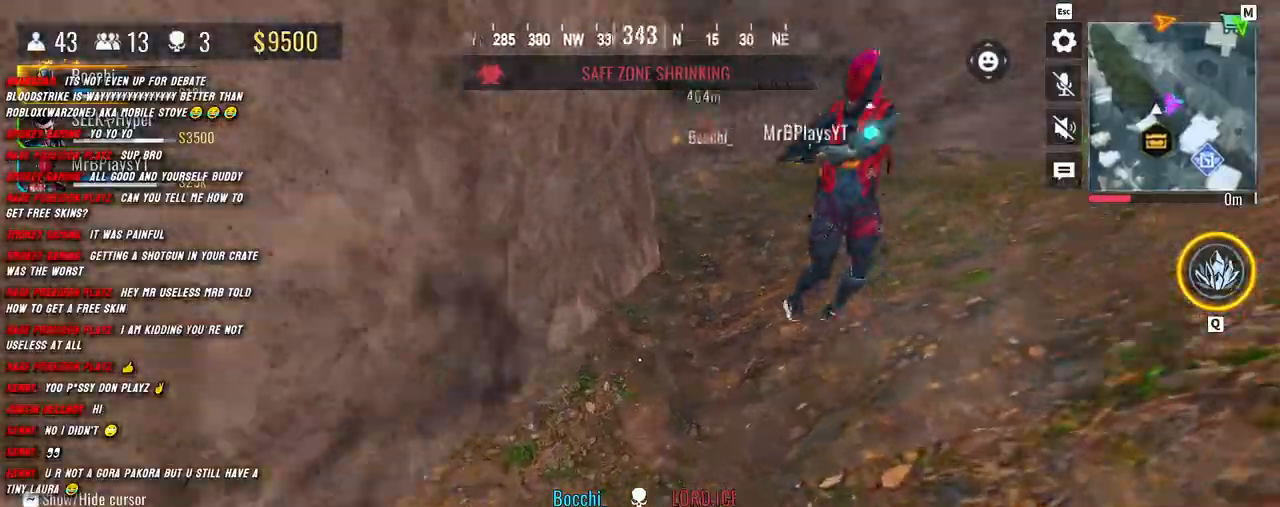
{"keys": ["shift", "w"], "mouse": [], "events": []}
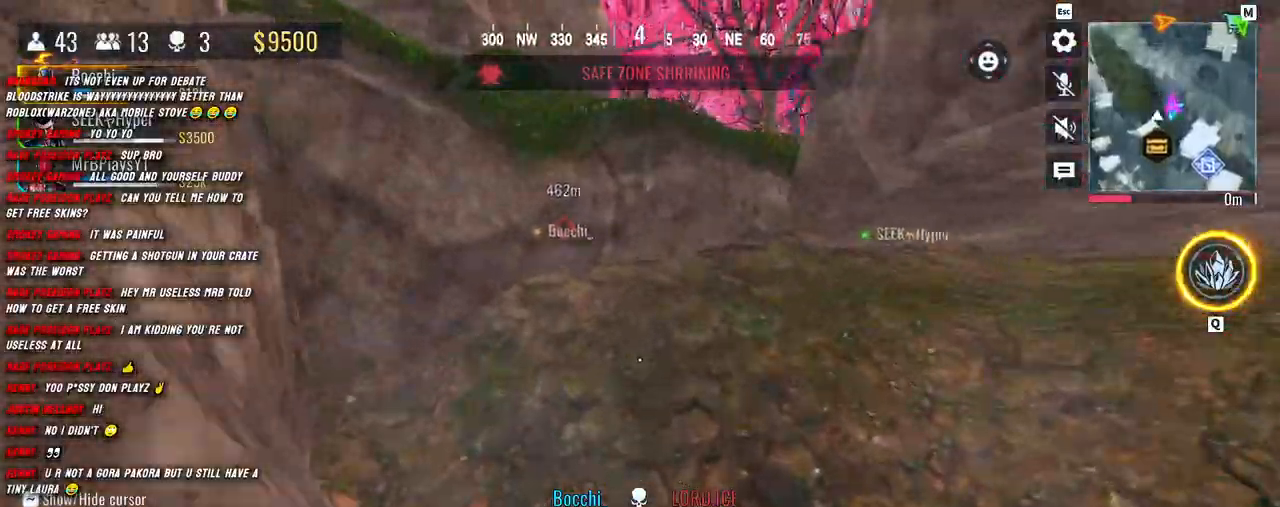
{"keys": [], "mouse": [], "events": [[183, "a", "down"], [417, "a", "up"], [417, "w", "up"], [450, "shift", "up"]]}
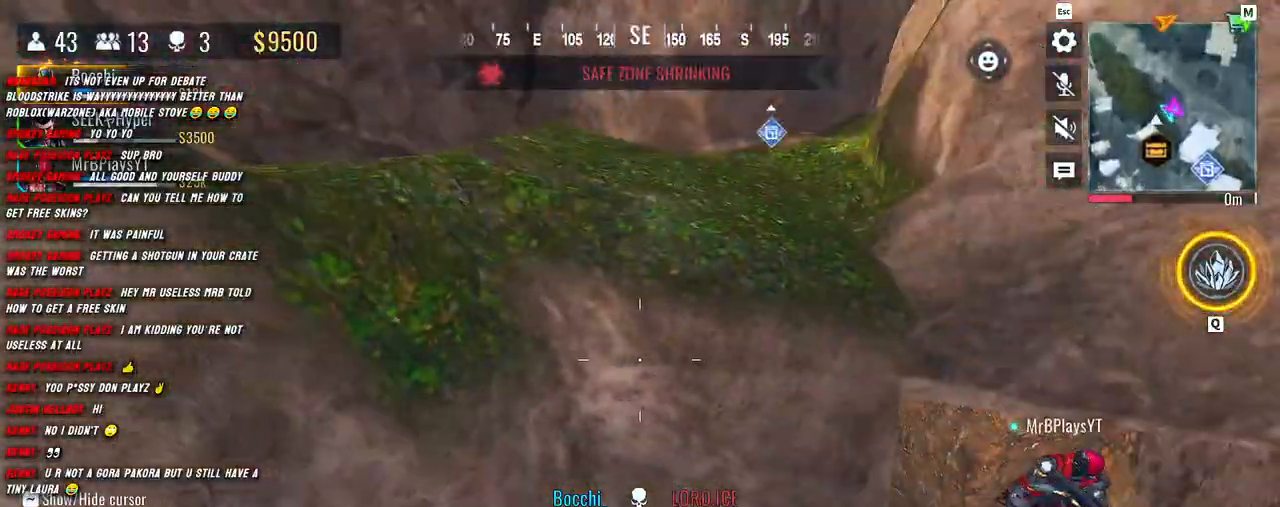
{"keys": ["shift", "w"], "mouse": [], "events": [[267, "w", "down"], [400, "shift", "down"]]}
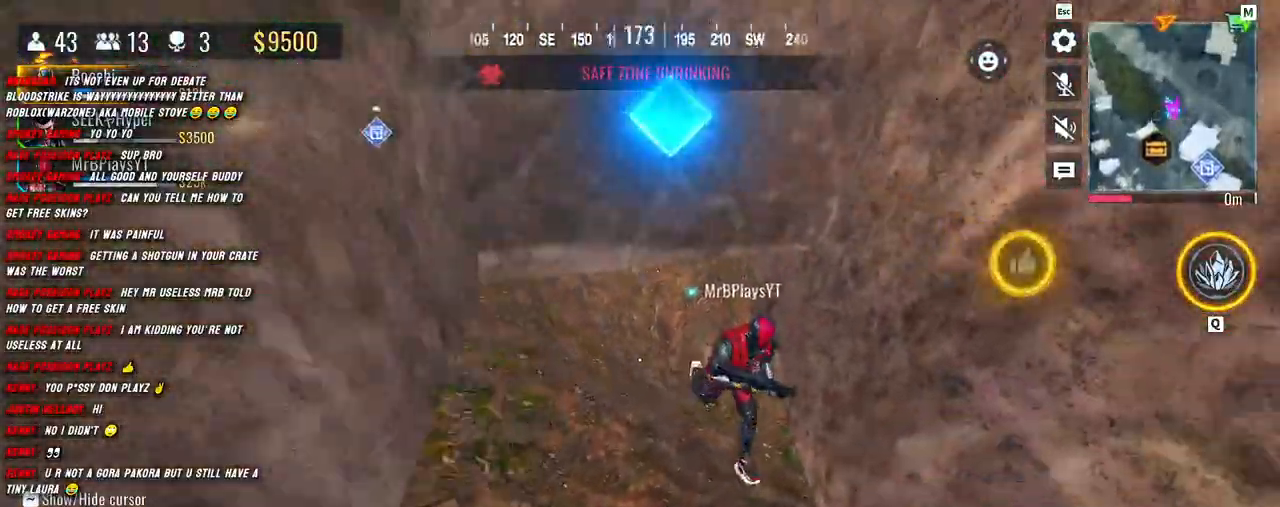
{"keys": ["c", "shift", "w"], "mouse": [], "events": [[483, "c", "down"]]}
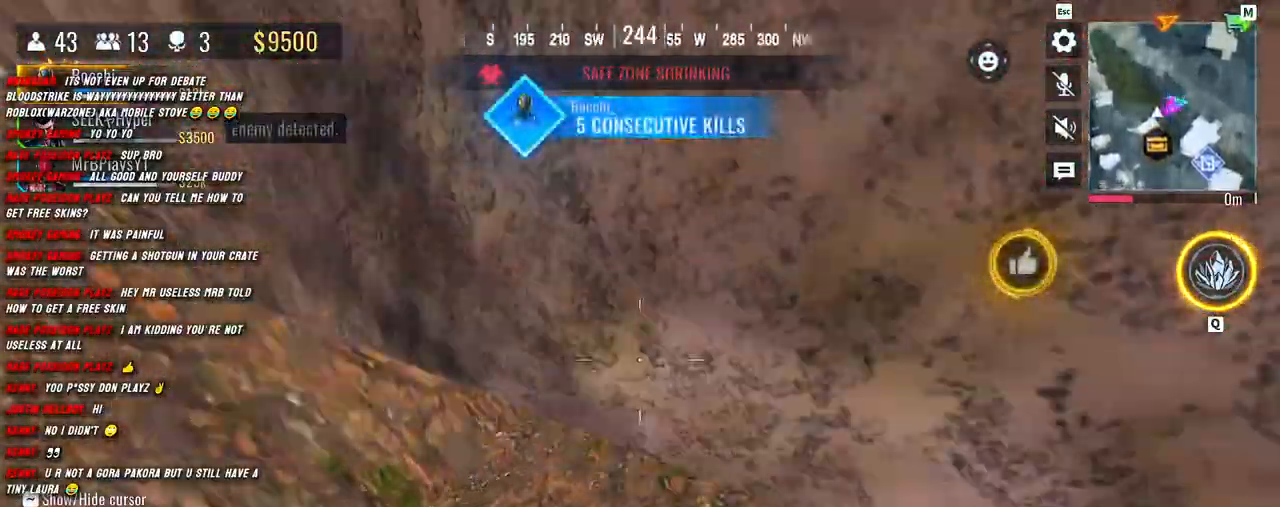
{"keys": ["shift", "w"], "mouse": [], "events": [[133, "c", "up"]]}
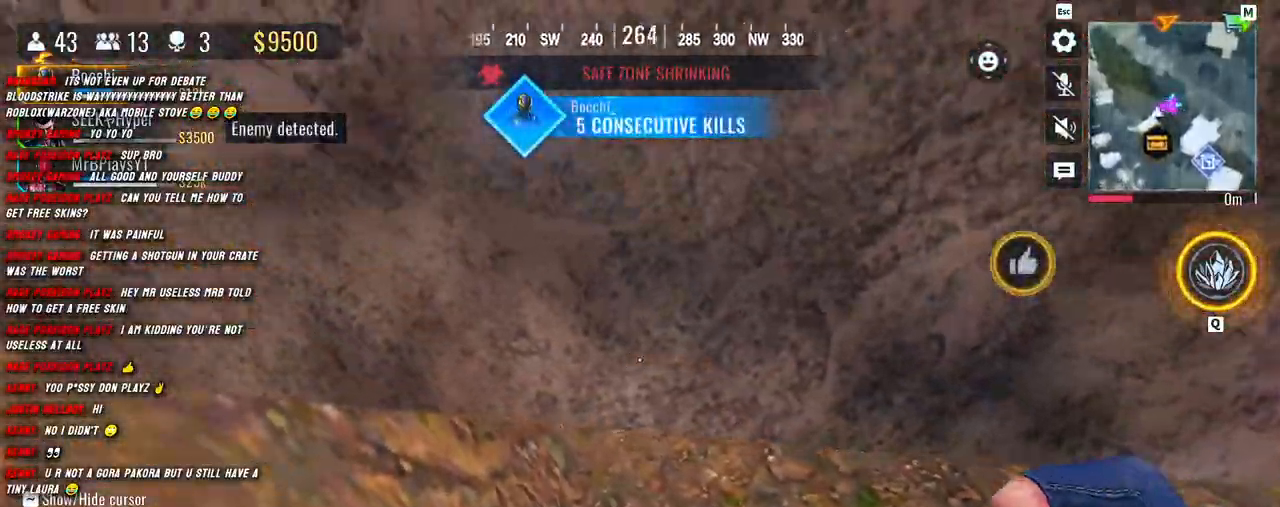
{"keys": ["shift", "w"], "mouse": [], "events": [[133, "shift", "up"], [250, "shift", "down"], [317, "shift", "up"], [417, "shift", "down"]]}
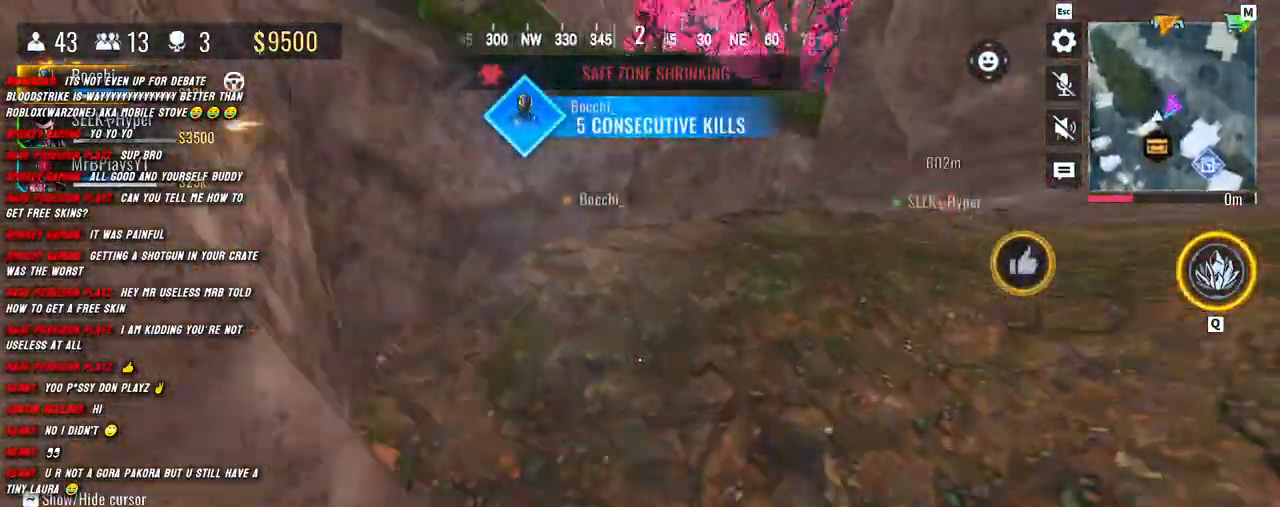
{"keys": ["shift", "w"], "mouse": [], "events": [[17, "shift", "up"], [100, "shift", "down"], [350, "a", "down"], [450, "a", "up"]]}
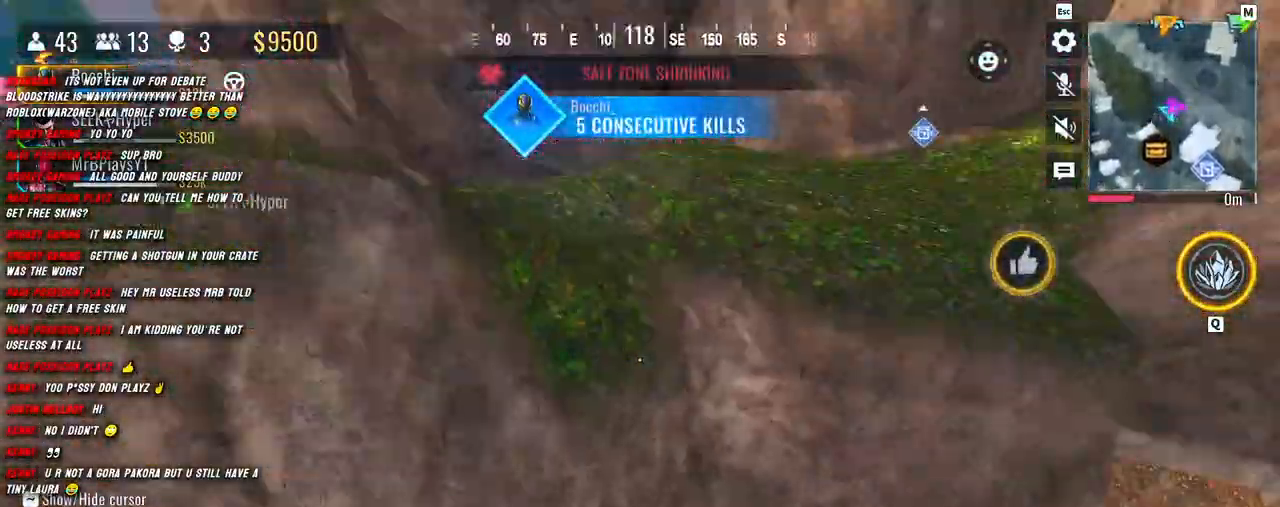
{"keys": ["shift", "w"], "mouse": [], "events": [[183, "d", "down"], [267, "d", "up"]]}
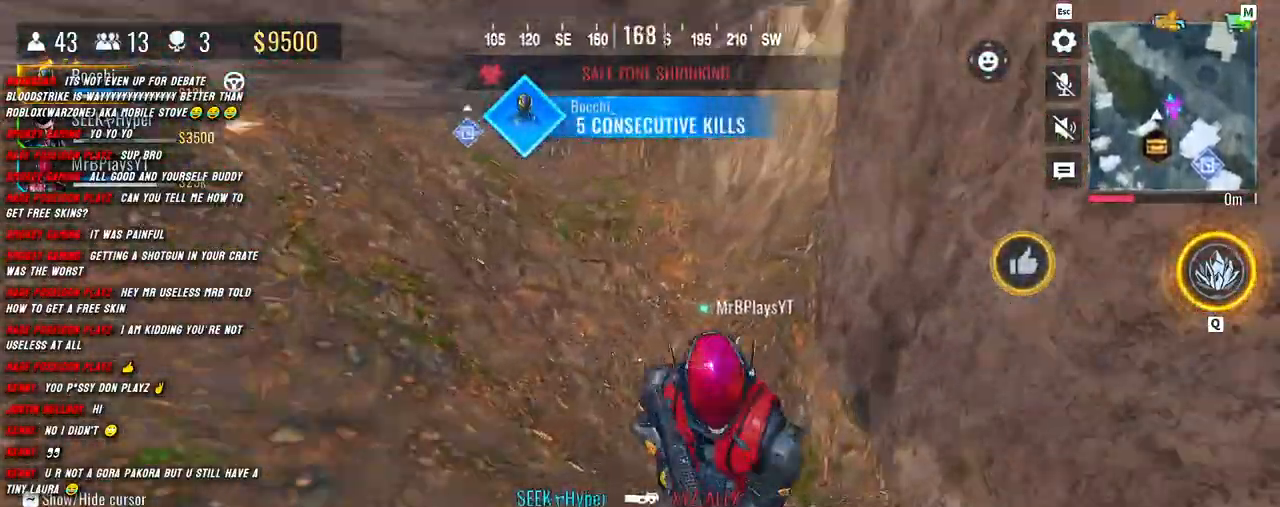
{"keys": ["shift", "w"], "mouse": [], "events": [[233, "c", "down"], [317, "c", "up"], [417, "c", "down"], [467, "c", "up"]]}
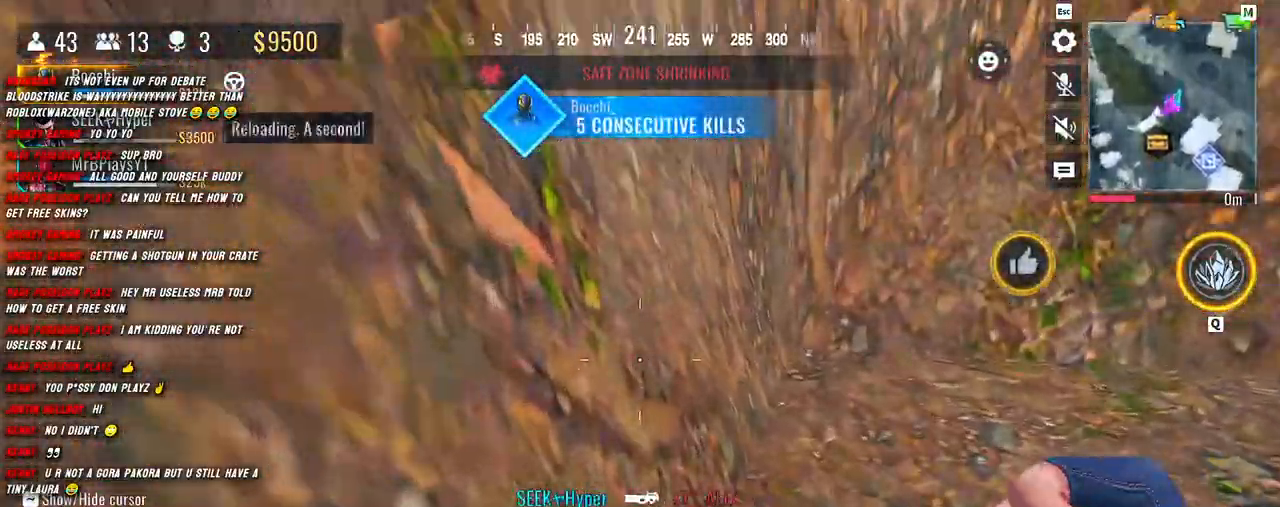
{"keys": ["c", "shift", "w"], "mouse": [], "events": [[67, "c", "down"], [150, "c", "up"], [300, "c", "down"], [367, "c", "up"], [450, "c", "down"]]}
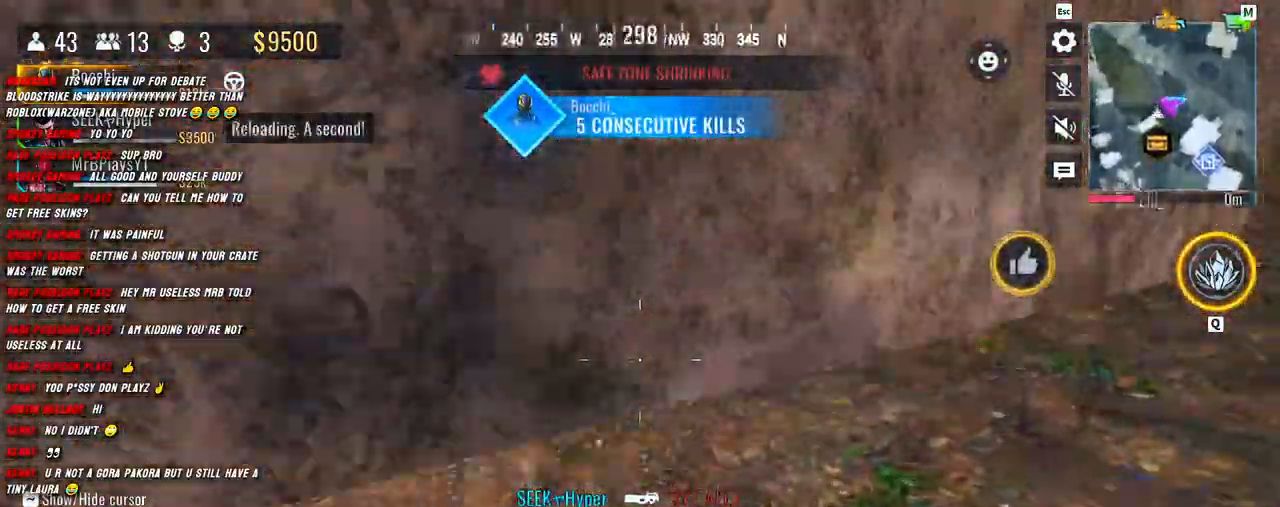
{"keys": ["shift", "w"], "mouse": [], "events": [[17, "c", "up"], [50, "c", "down"], [150, "c", "up"], [233, "c", "down"], [300, "c", "up"], [383, "c", "down"], [467, "c", "up"]]}
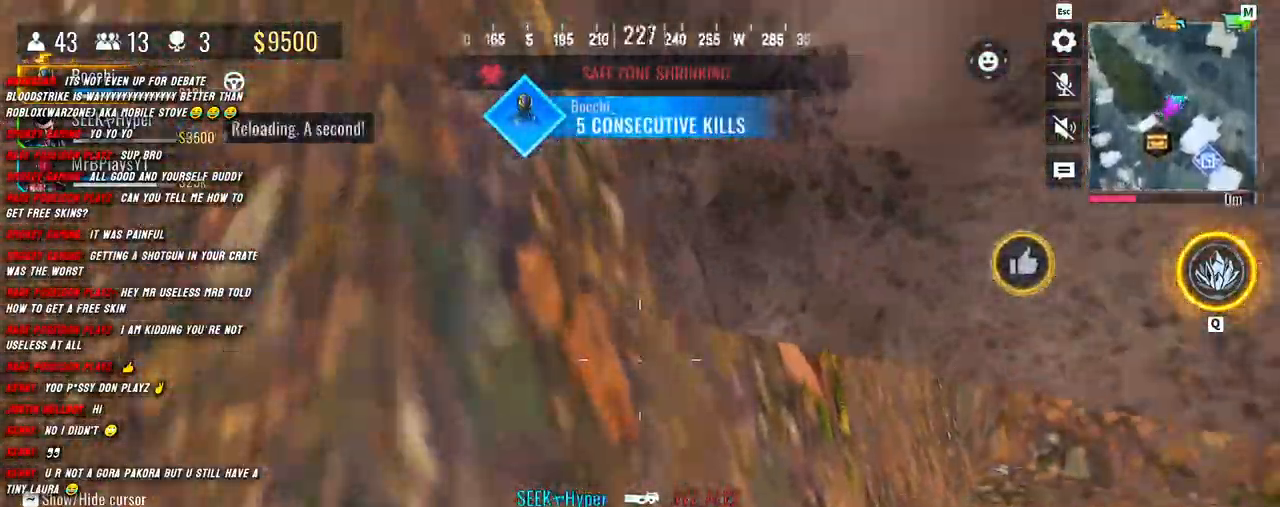
{"keys": ["c", "shift", "w"], "mouse": [], "events": [[83, "c", "down"], [133, "c", "up"], [200, "c", "down"], [267, "c", "up"], [367, "c", "down"], [433, "c", "up"], [500, "c", "down"]]}
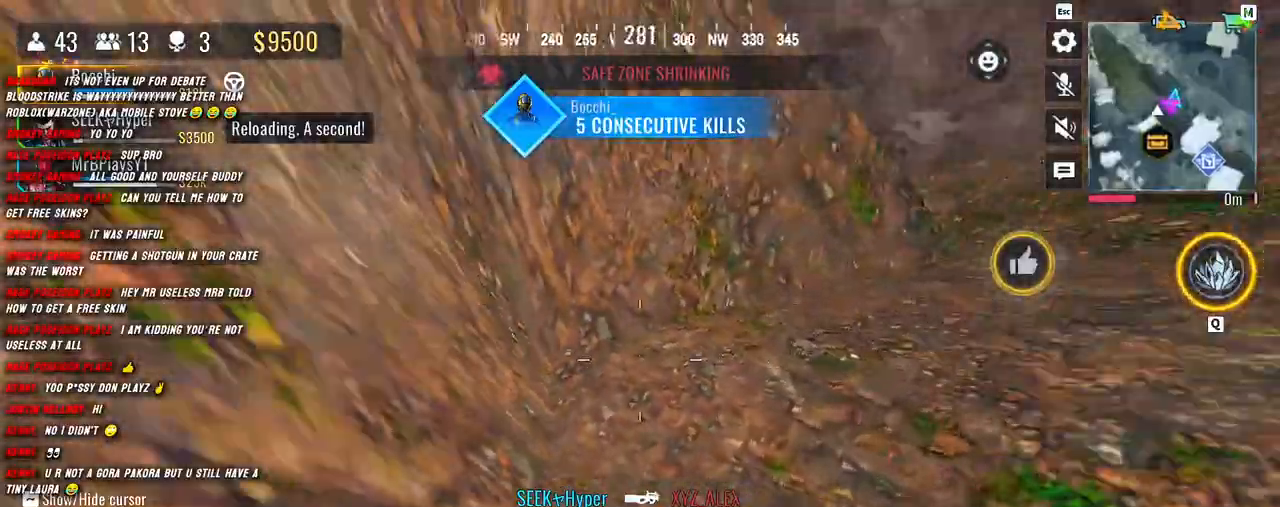
{"keys": ["c", "shift", "w"], "mouse": [], "events": [[67, "c", "up"], [150, "c", "down"], [217, "c", "up"], [283, "c", "down"], [367, "c", "up"], [450, "c", "down"]]}
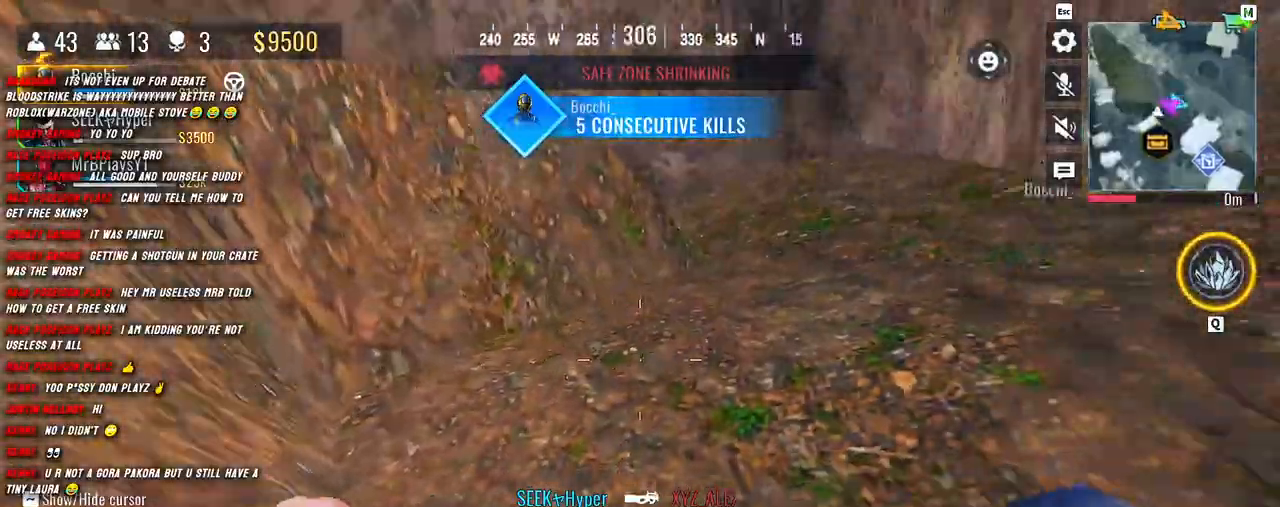
{"keys": ["a", "c", "shift", "w"], "mouse": [], "events": [[17, "c", "up"], [100, "c", "down"], [167, "c", "up"], [233, "c", "down"], [317, "c", "up"], [383, "c", "down"], [500, "a", "down"]]}
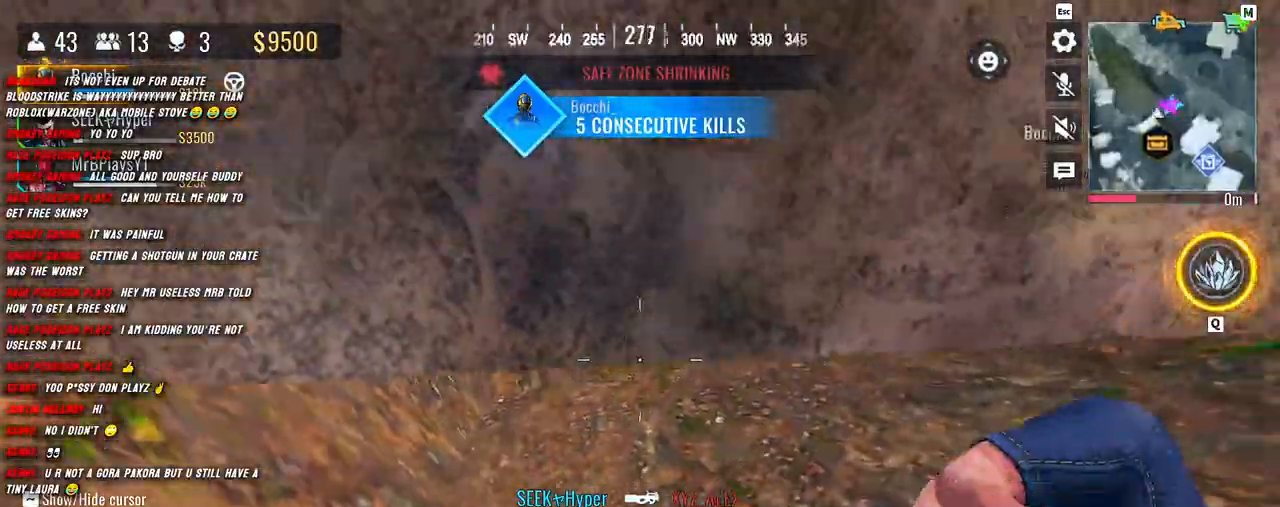
{"keys": ["shift", "w"], "mouse": [], "events": [[17, "c", "up"], [133, "a", "up"], [150, "shift", "up"], [267, "shift", "down"], [350, "shift", "up"], [450, "shift", "down"]]}
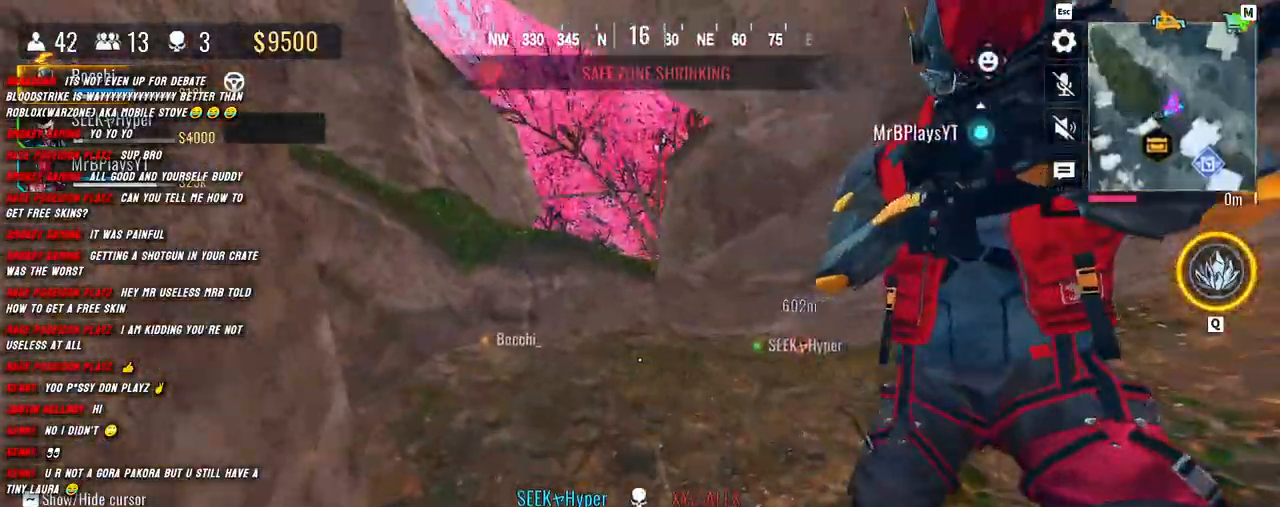
{"keys": ["a", "shift", "space", "w"], "mouse": [], "events": [[133, "a", "down"], [500, "space", "down"]]}
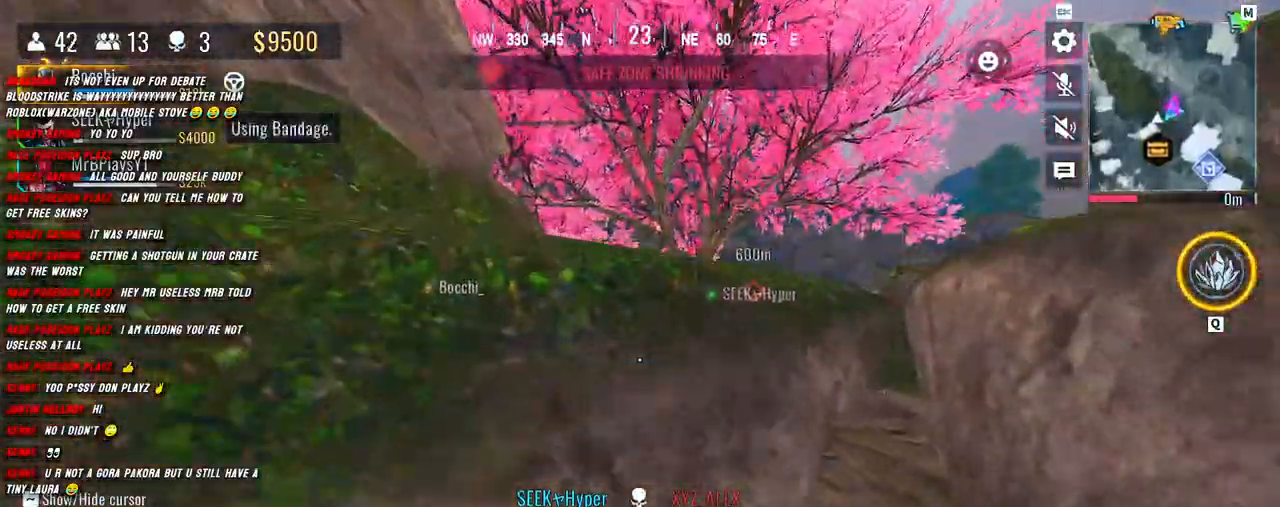
{"keys": ["a", "shift"], "mouse": [], "events": [[83, "space", "up"], [467, "w", "up"]]}
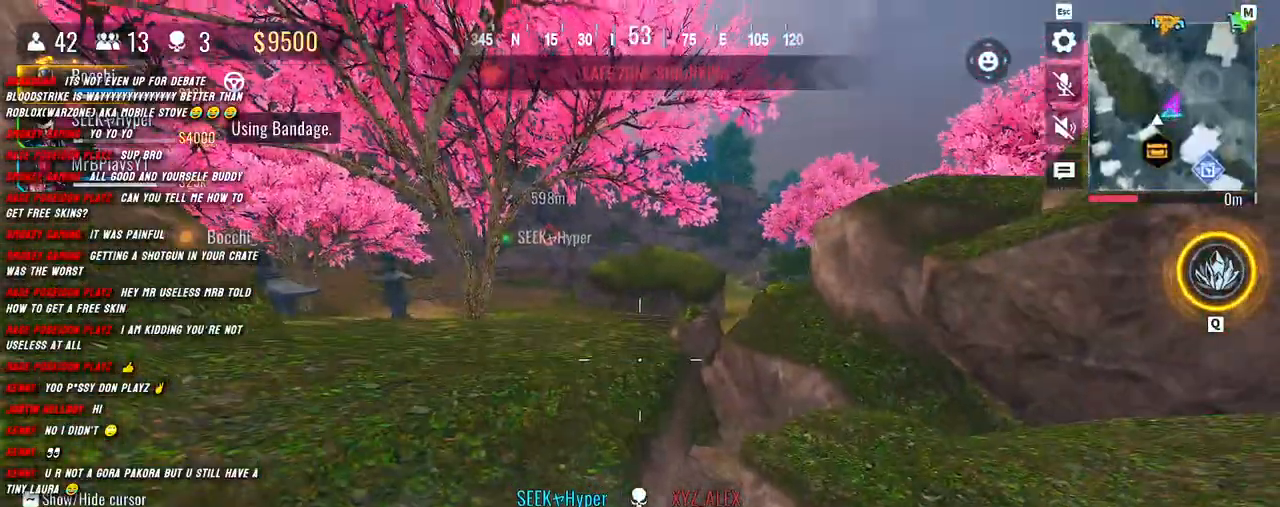
{"keys": ["a"], "mouse": [], "events": [[133, "shift", "up"], [200, "a", "up"], [233, "d", "down"], [367, "d", "up"], [383, "a", "down"]]}
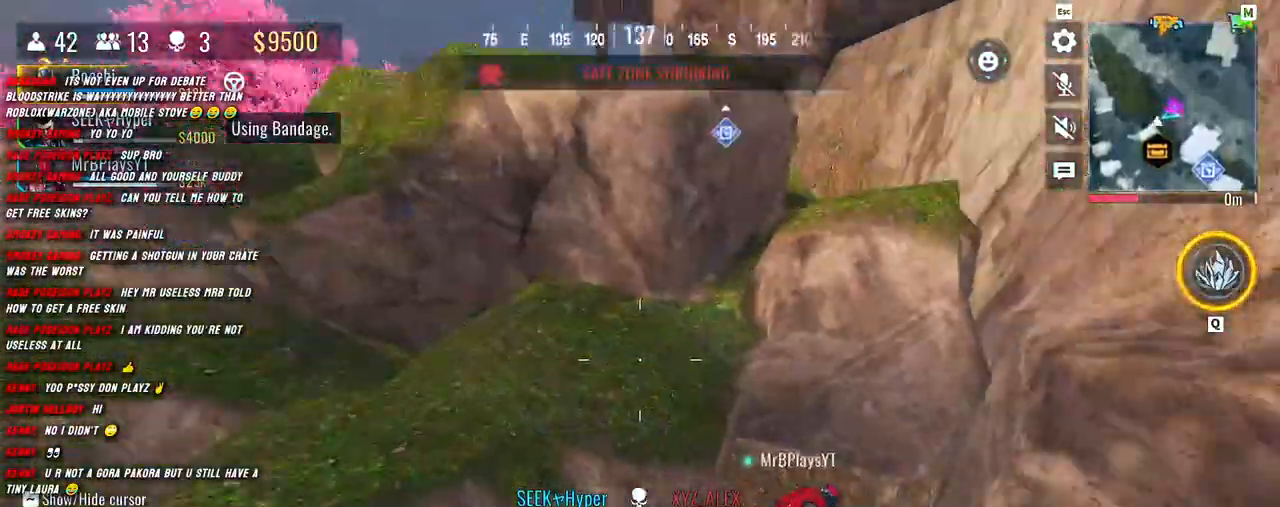
{"keys": ["shift", "w"], "mouse": [], "events": [[33, "d", "down"], [67, "a", "up"], [100, "w", "down"], [150, "shift", "down"], [183, "d", "up"]]}
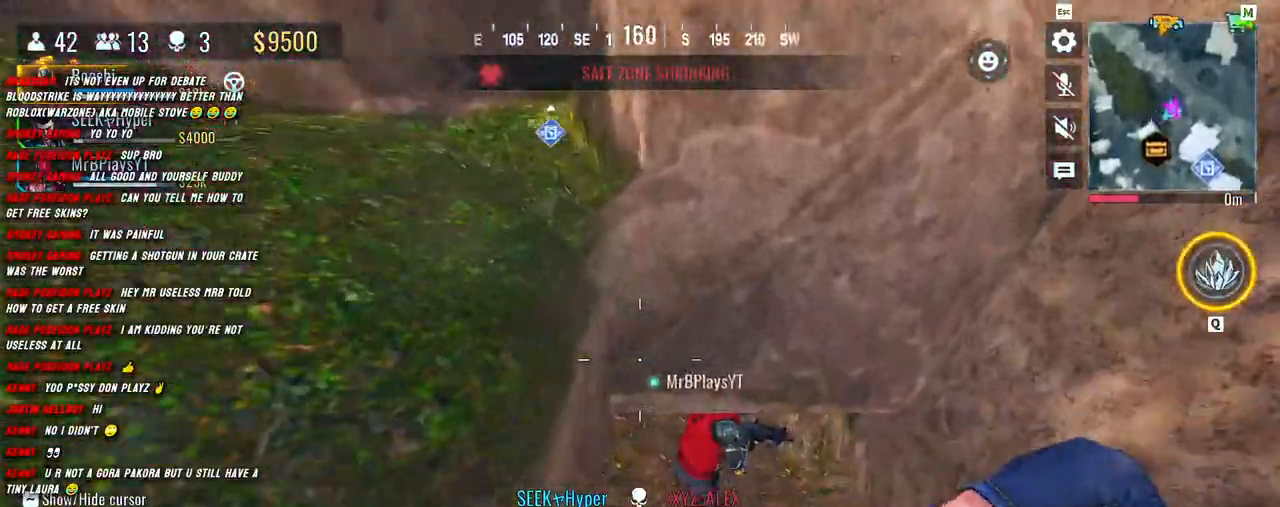
{"keys": ["c", "shift", "w"], "mouse": [], "events": [[467, "c", "down"]]}
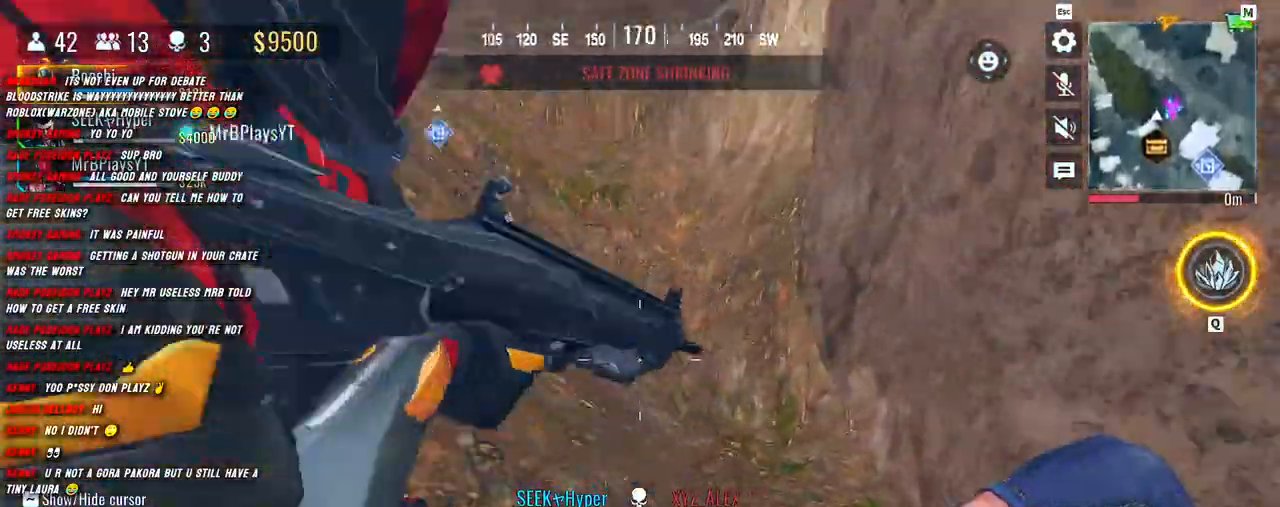
{"keys": ["c", "shift", "w"], "mouse": [], "events": [[100, "c", "up"], [383, "c", "down"]]}
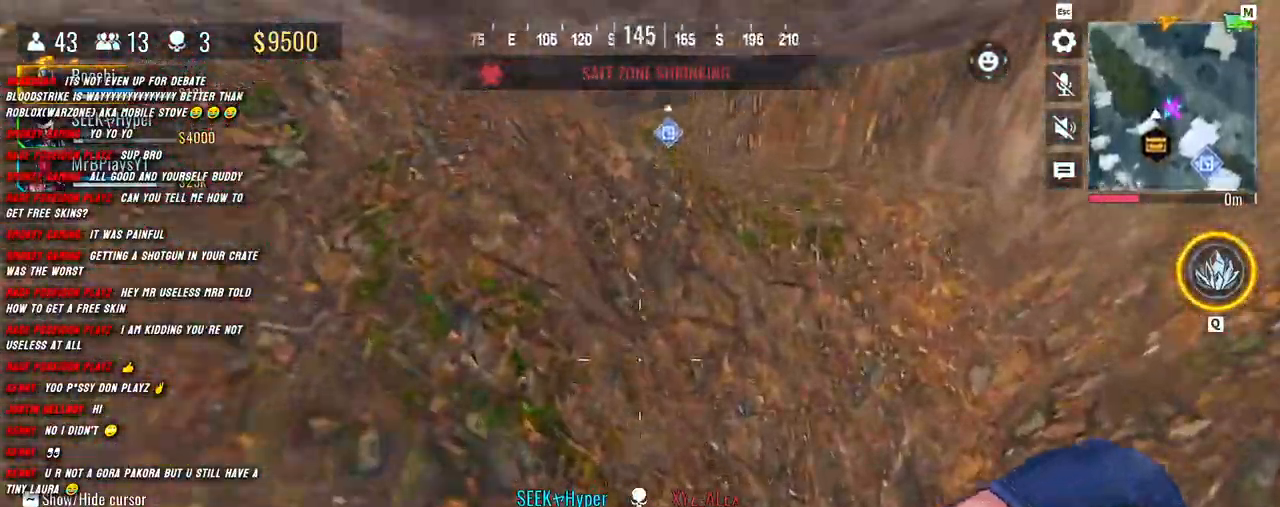
{"keys": ["s"], "mouse": [], "events": [[33, "a", "down"], [33, "c", "up"], [267, "w", "up"], [367, "shift", "up"], [417, "s", "down"], [500, "a", "up"]]}
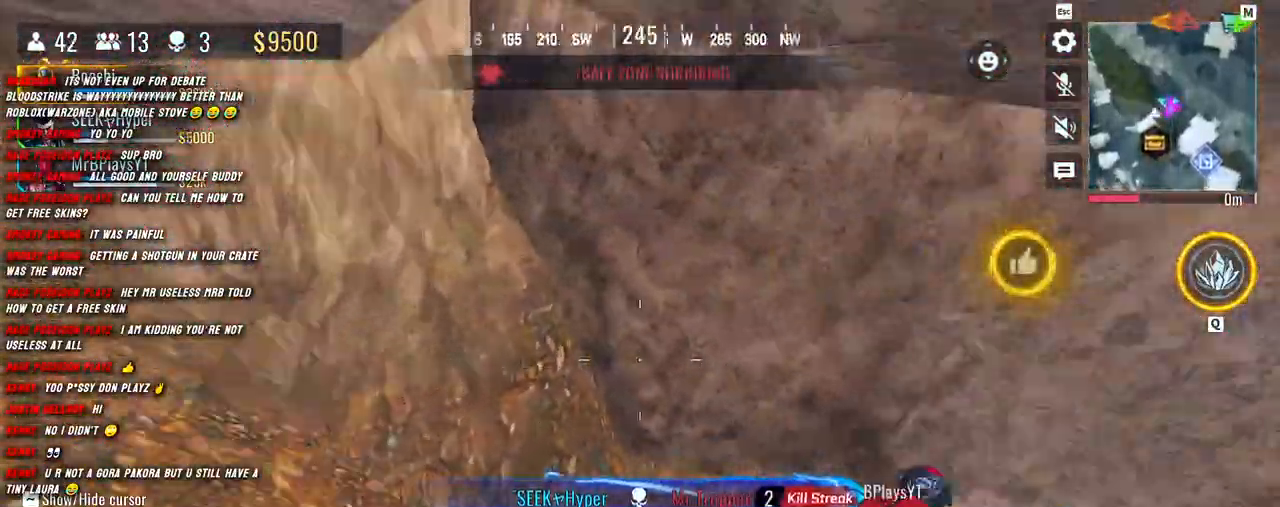
{"keys": ["a", "s"], "mouse": [], "events": [[433, "a", "down"]]}
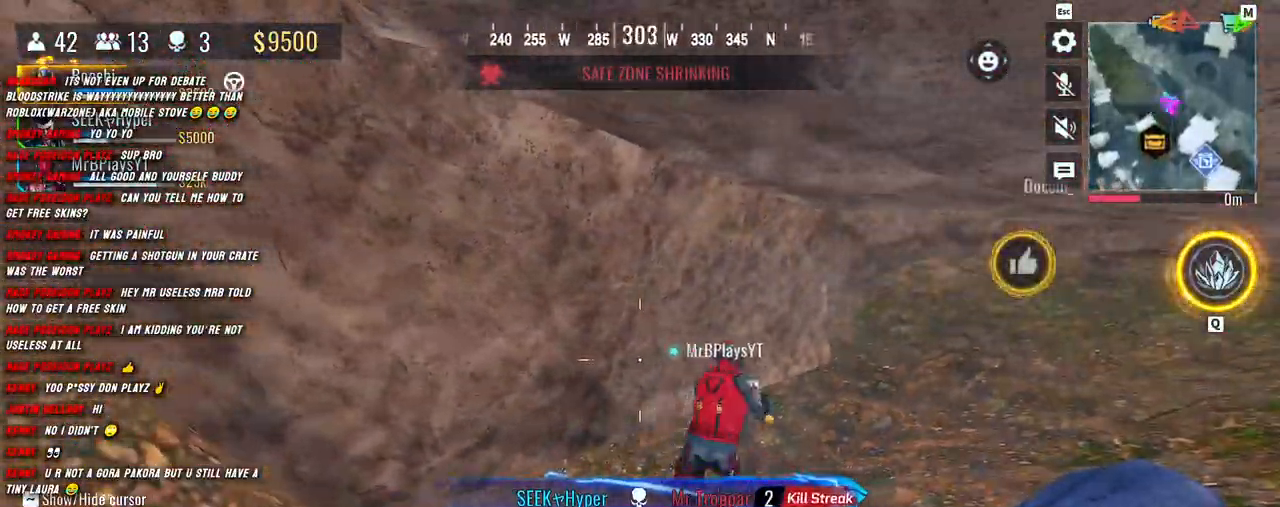
{"keys": ["a", "s"], "mouse": [], "events": []}
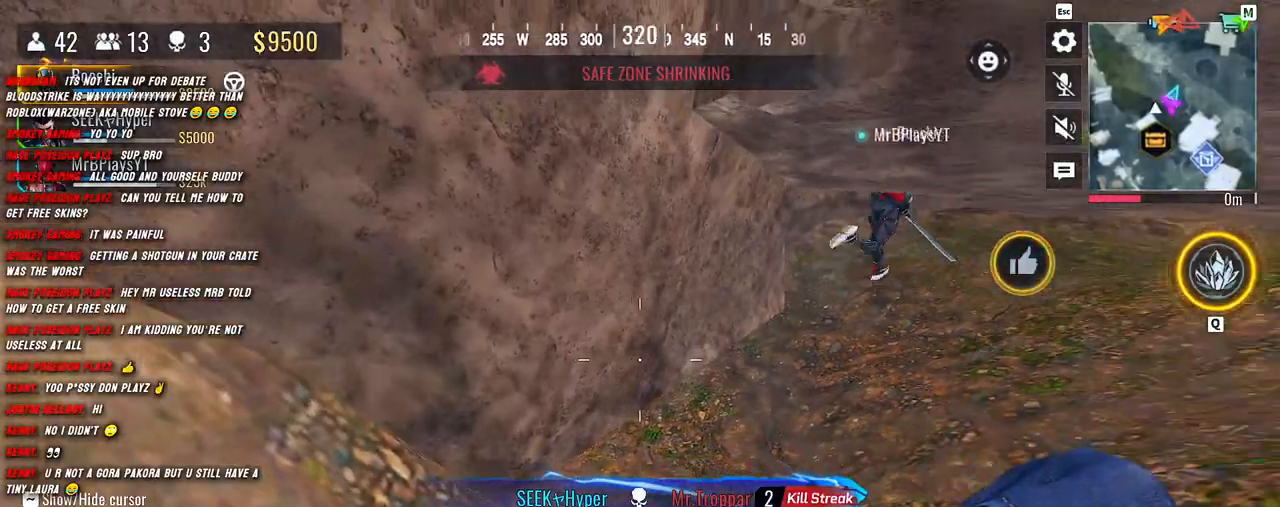
{"keys": ["a", "s"], "mouse": [], "events": []}
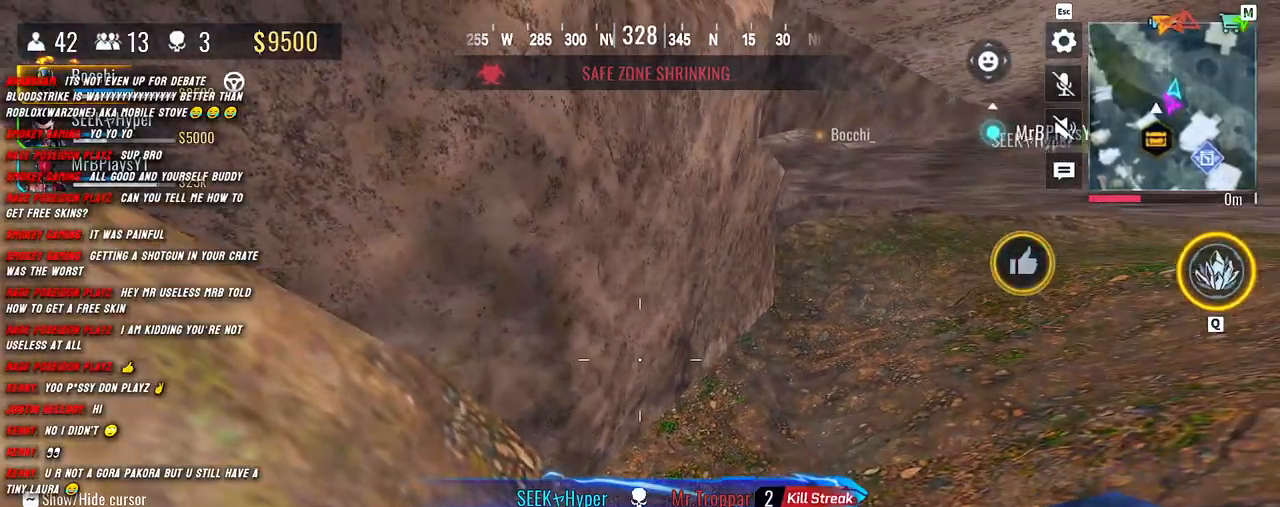
{"keys": ["d", "s"], "mouse": [], "events": [[233, "a", "up"], [317, "d", "down"]]}
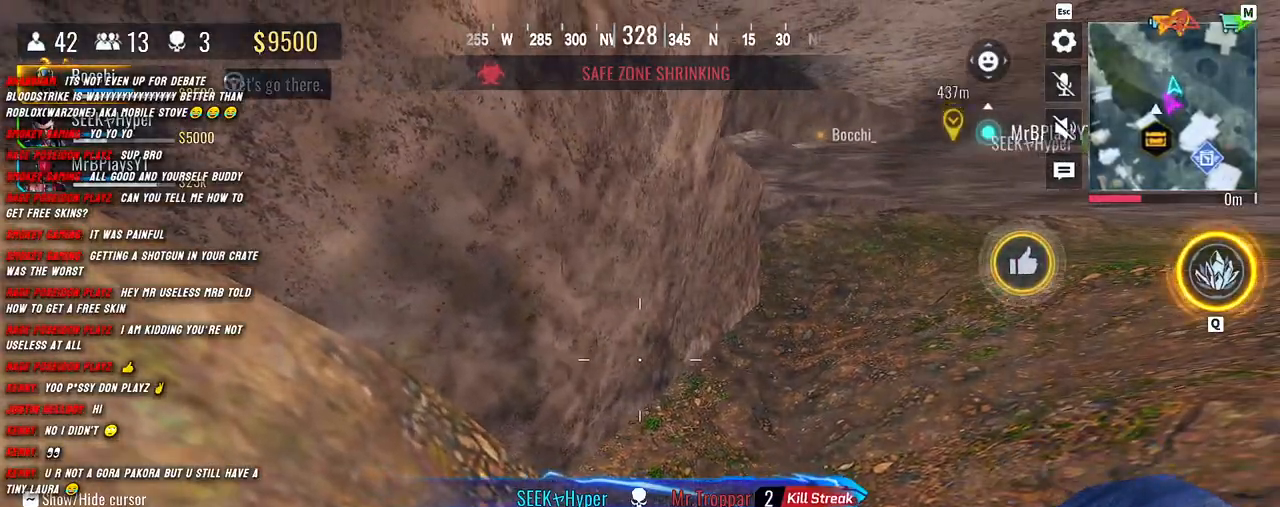
{"keys": ["a", "s"], "mouse": [], "events": [[183, "d", "up"], [433, "a", "down"]]}
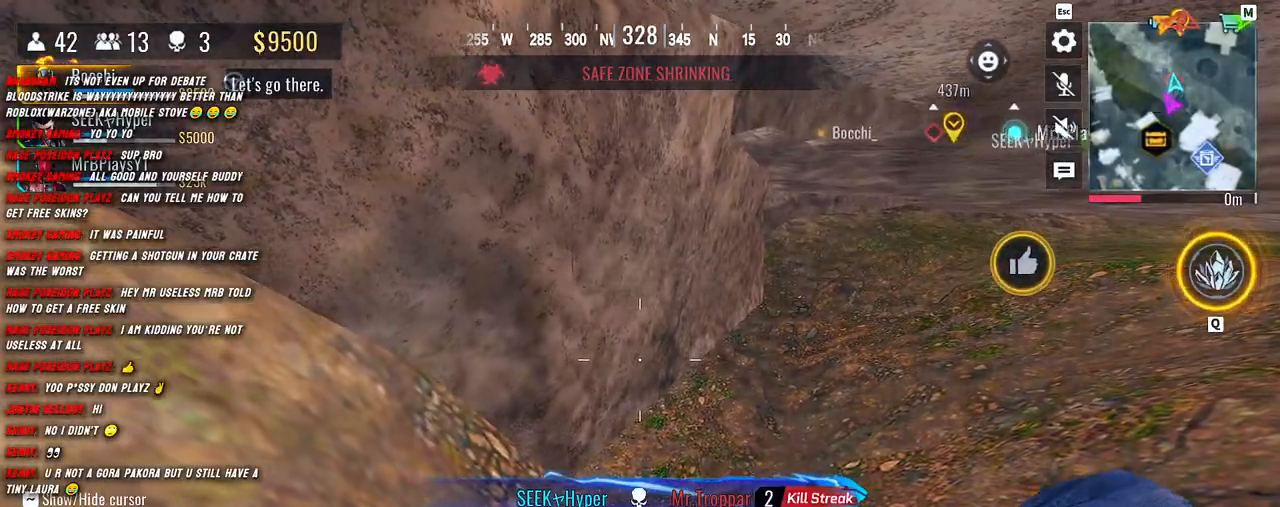
{"keys": [], "mouse": [], "events": [[50, "d", "down"], [133, "s", "up"], [150, "a", "up"], [233, "d", "up"]]}